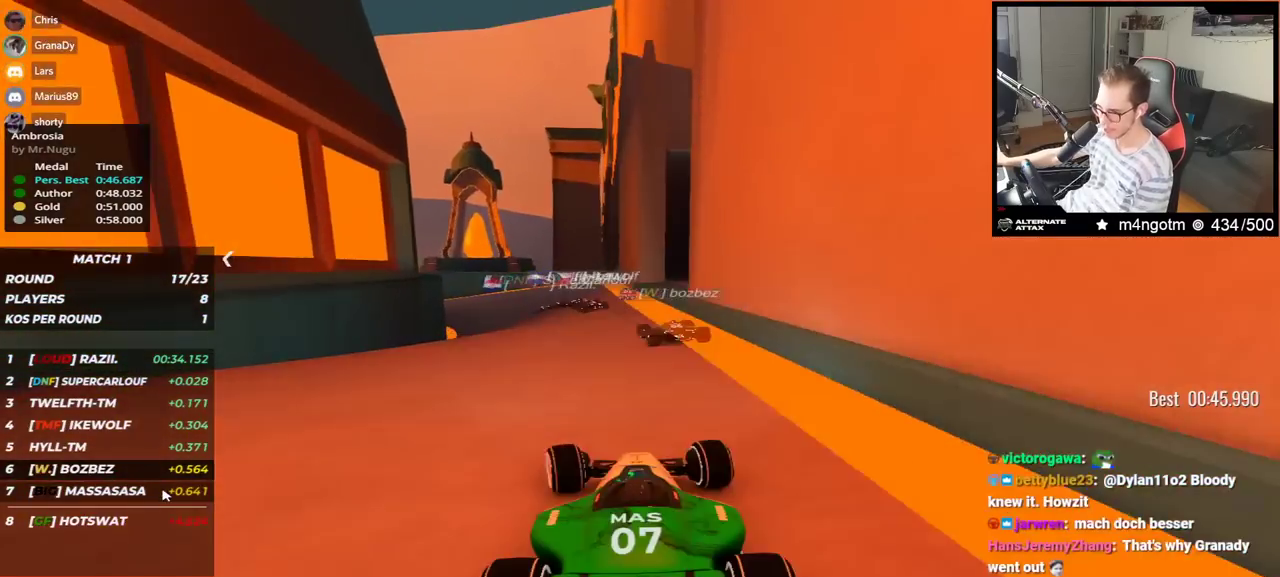
Gameplay with keyboard; each line is a JSON object with the keys held at the frame after it. "events" lists presses ("down") and releases ("up") of "down", "left", "right" and "up" between this image and that frame as [ms after this image, input, new state], when the widget could be followed in between. No other keys are recorded. Mouse input is not recorded.
{"keys": ["down", "left", "up"], "events": [[283, "down", "down"]]}
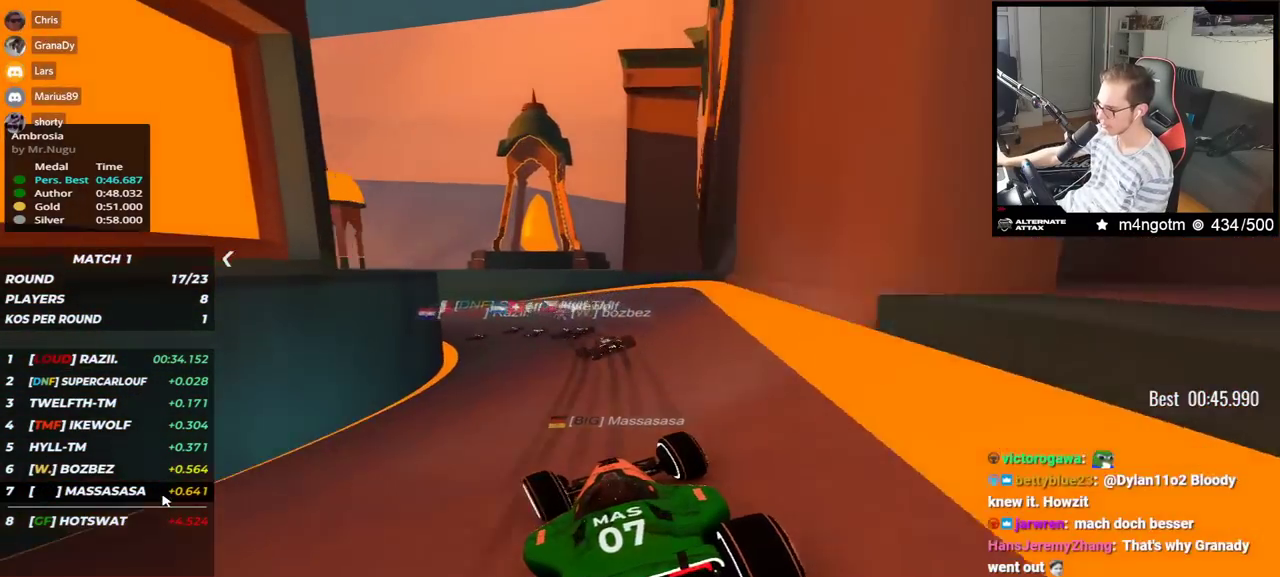
{"keys": ["down", "left", "up"], "events": []}
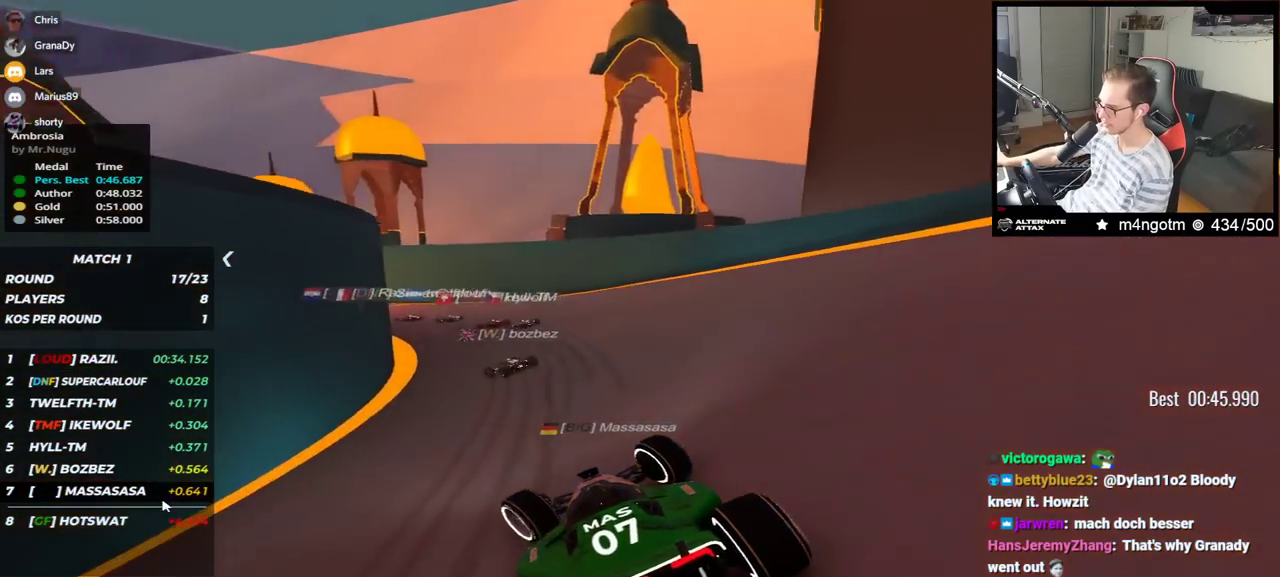
{"keys": ["down", "left", "up"], "events": [[17, "down", "up"], [167, "down", "down"], [350, "down", "up"], [500, "down", "down"]]}
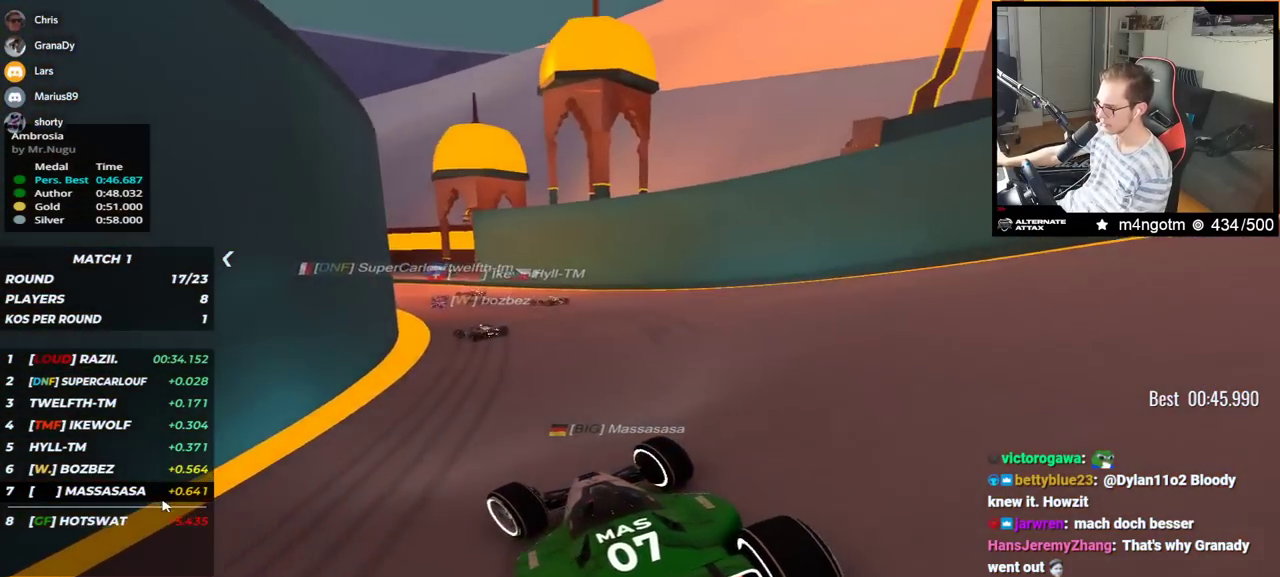
{"keys": ["down", "left", "up"], "events": [[100, "down", "up"], [167, "down", "down"]]}
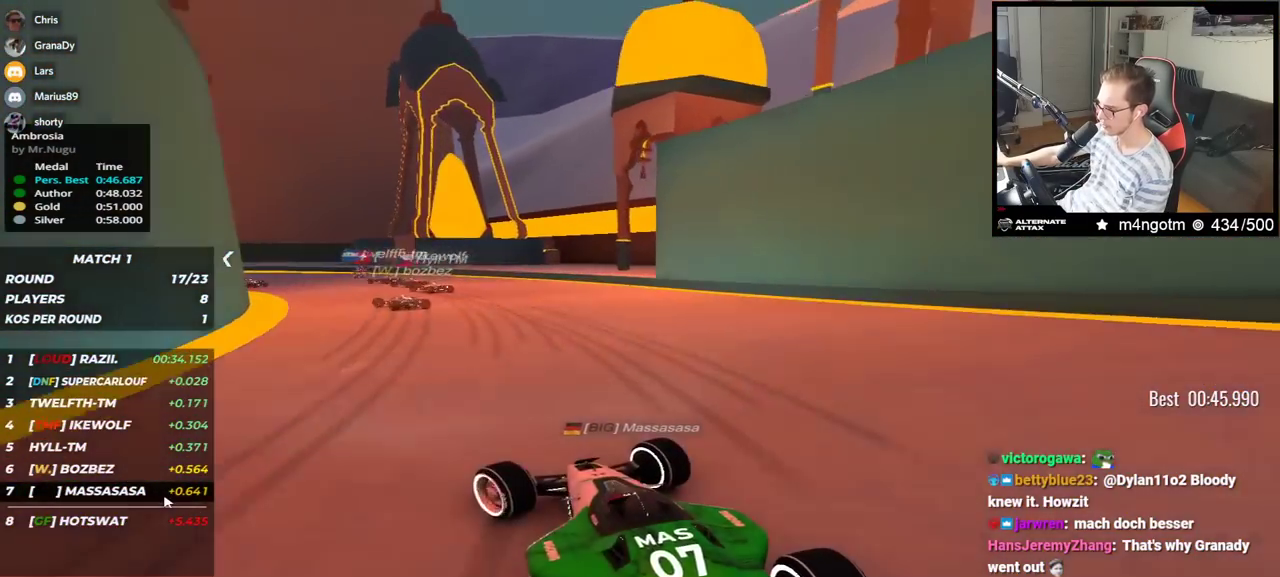
{"keys": ["left", "up"], "events": [[150, "down", "up"]]}
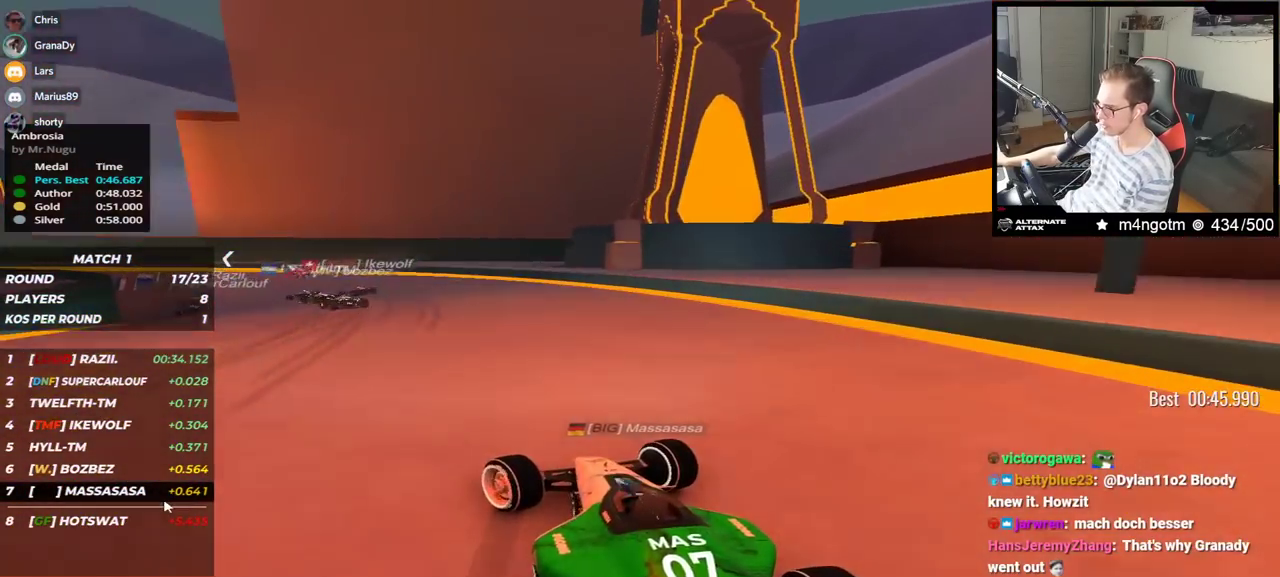
{"keys": ["left", "up"], "events": []}
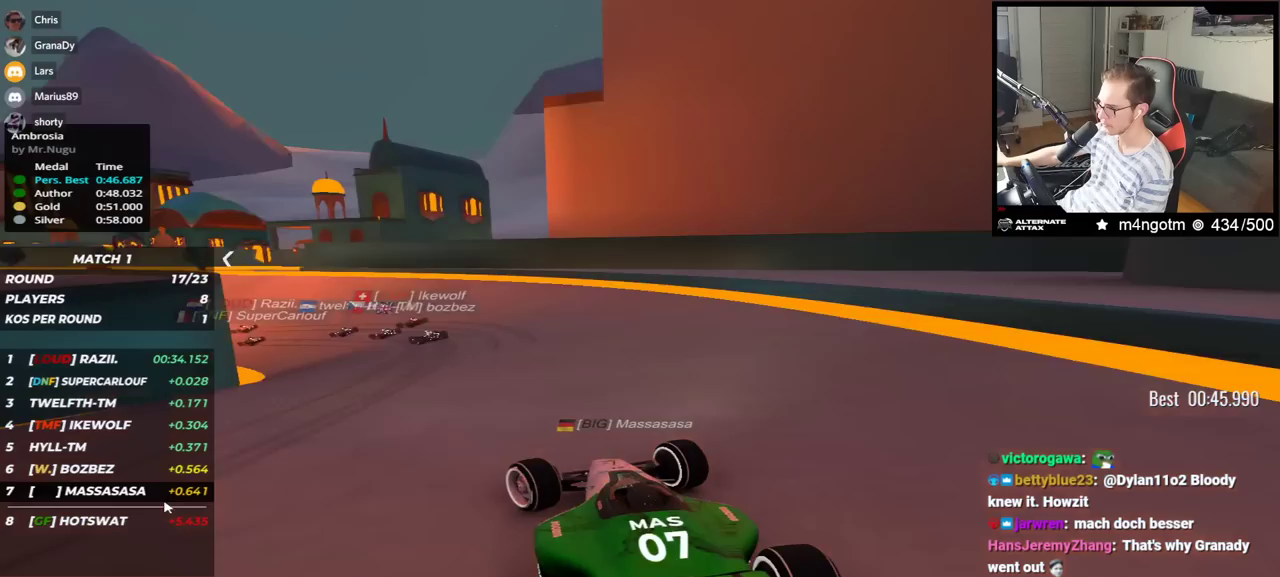
{"keys": ["left", "up"], "events": []}
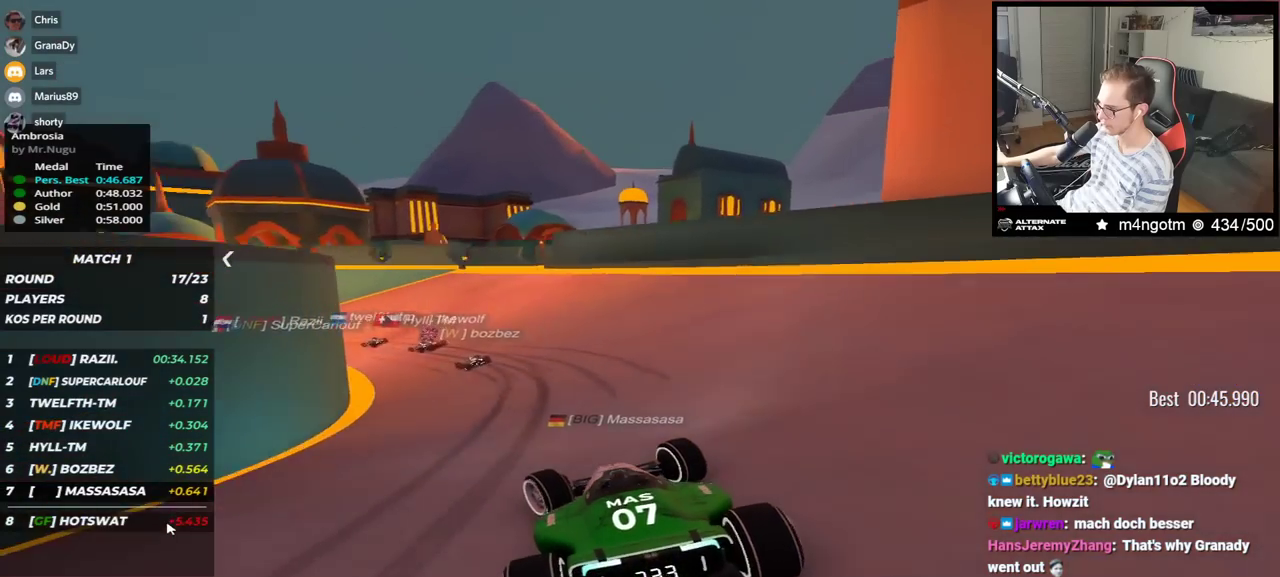
{"keys": ["left", "up"], "events": []}
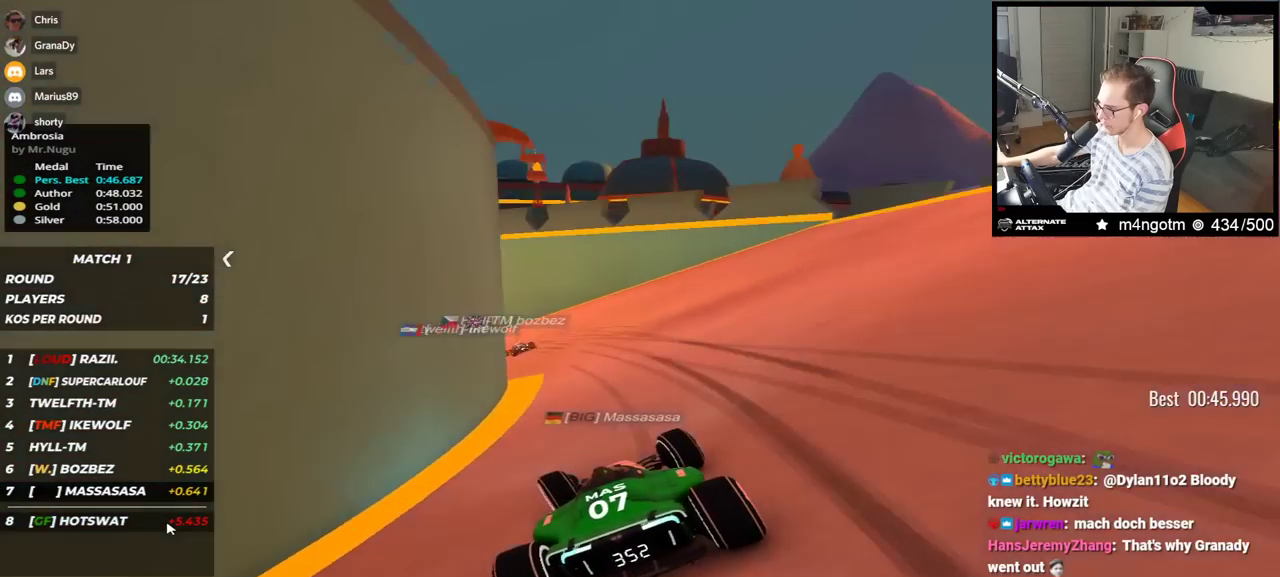
{"keys": ["left", "up"], "events": []}
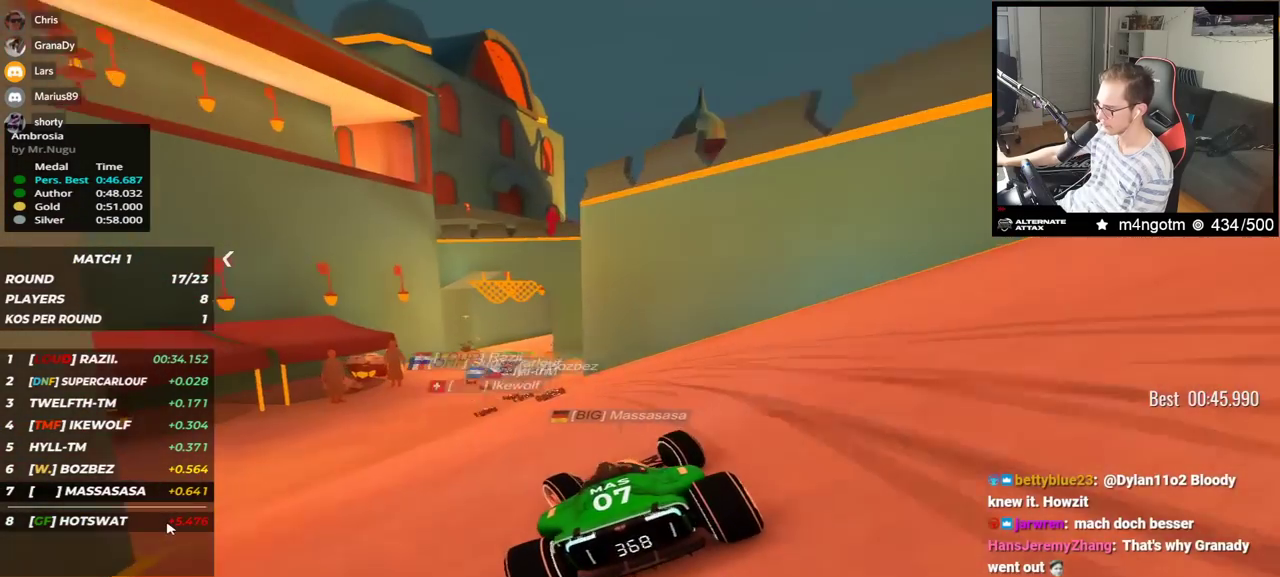
{"keys": ["up"], "events": [[367, "left", "up"]]}
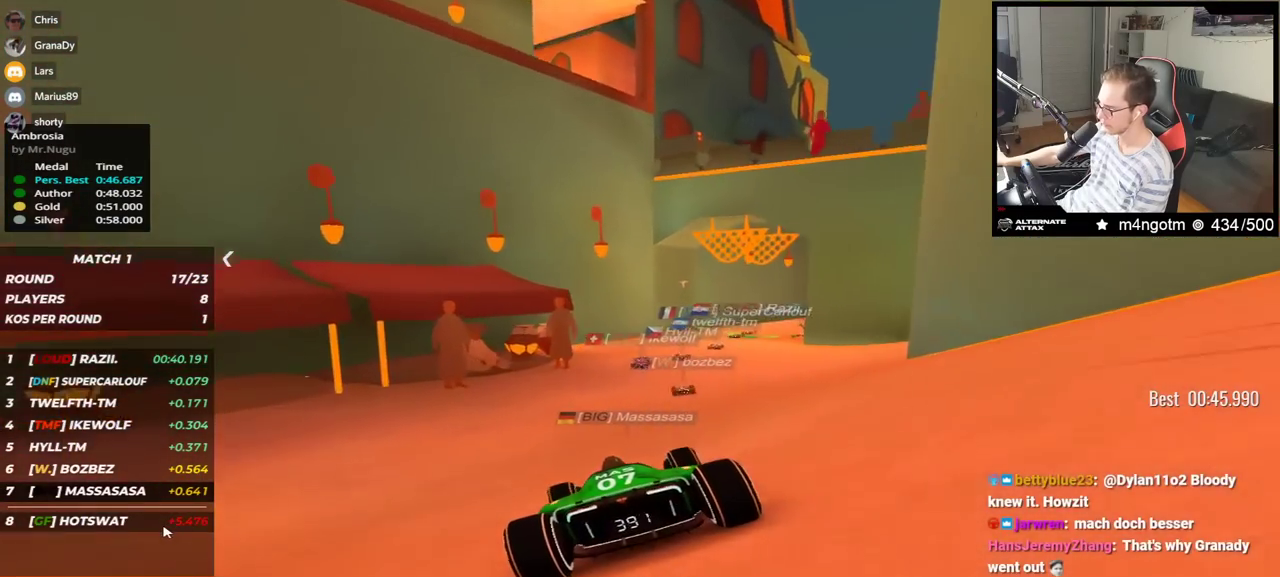
{"keys": ["right", "up"], "events": [[50, "right", "down"]]}
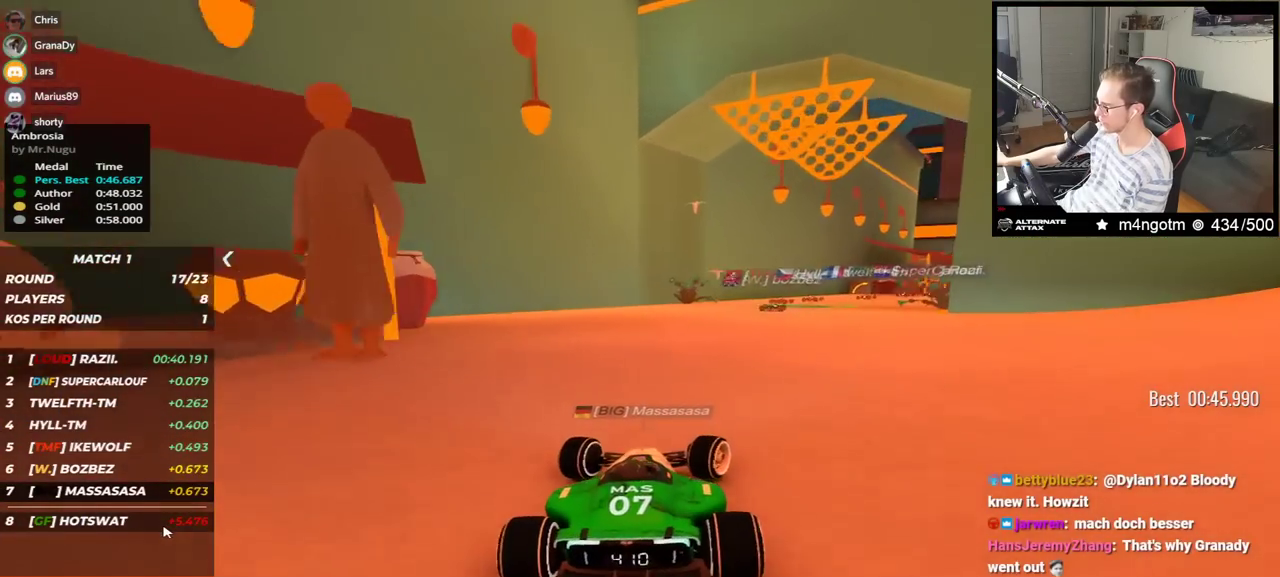
{"keys": ["right", "up"], "events": []}
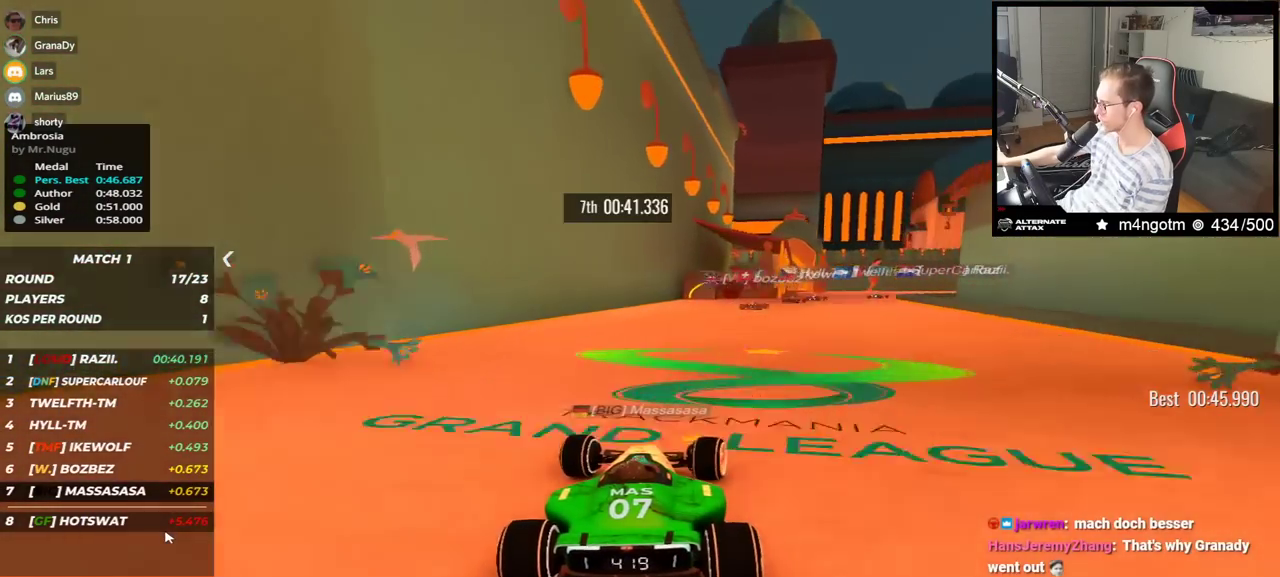
{"keys": ["right", "up"], "events": []}
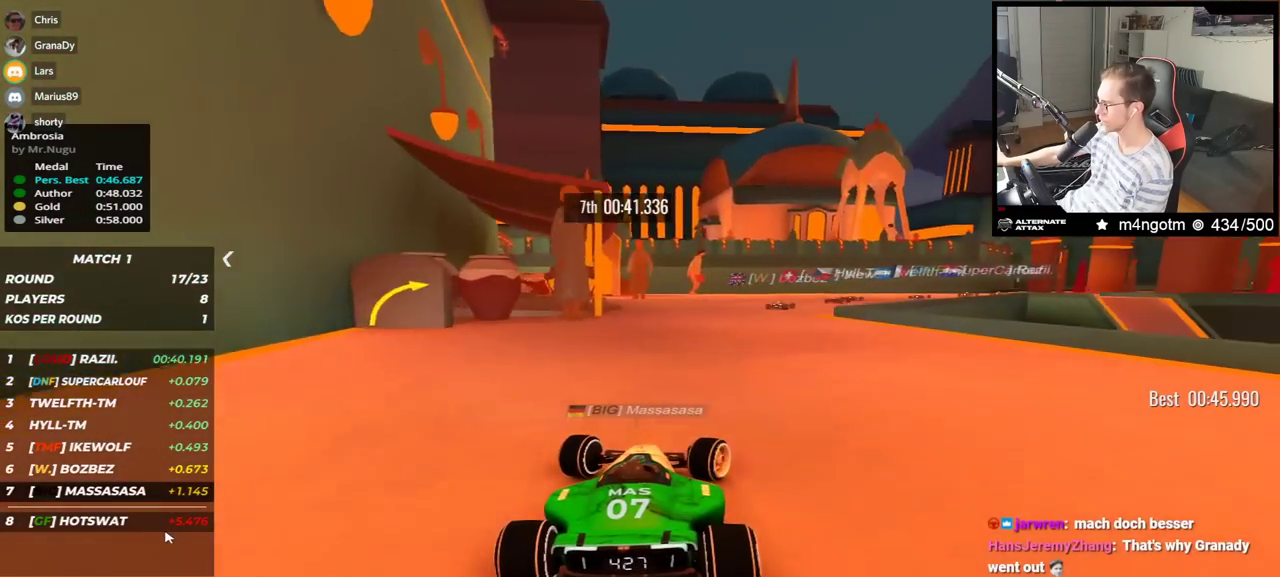
{"keys": ["right"], "events": [[367, "up", "up"]]}
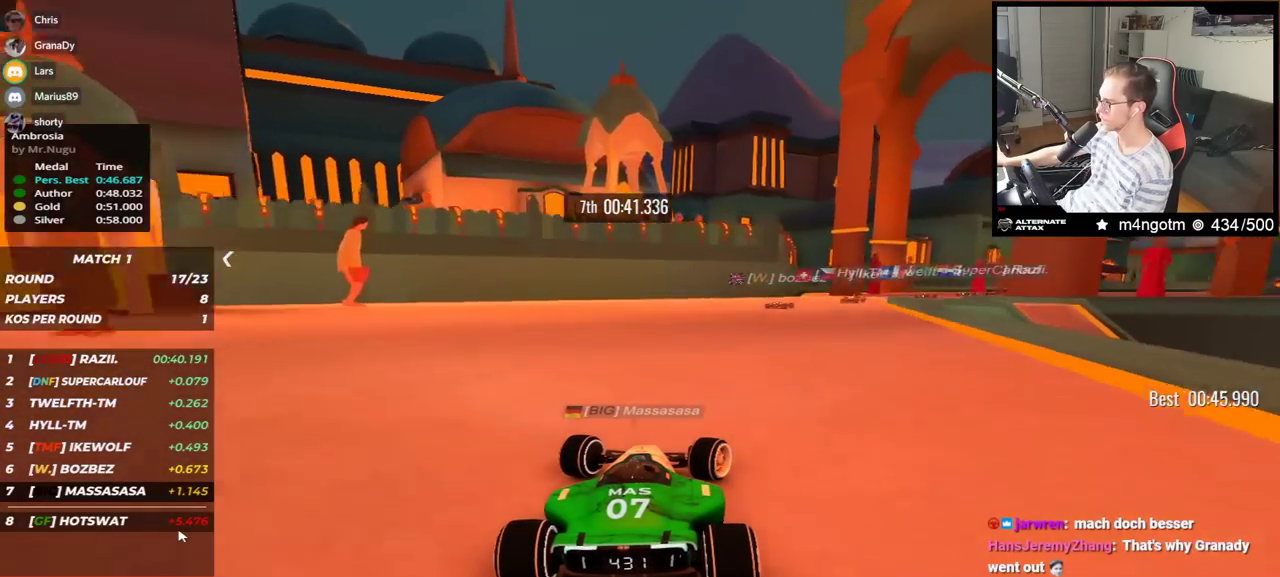
{"keys": ["right", "up"], "events": [[17, "up", "down"]]}
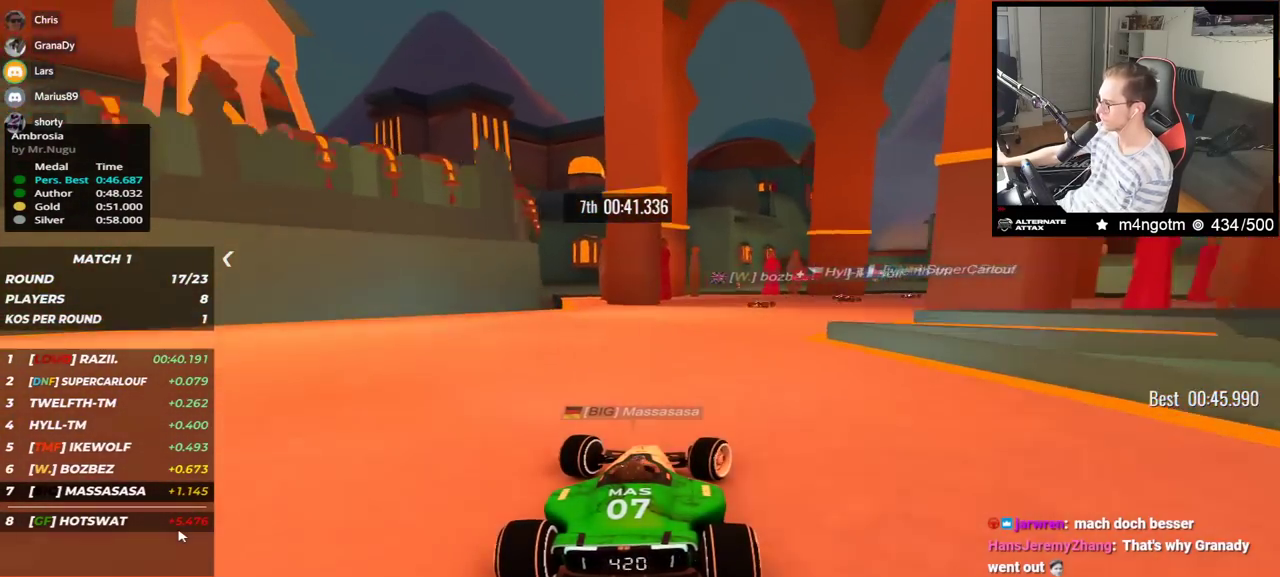
{"keys": ["right", "up"], "events": []}
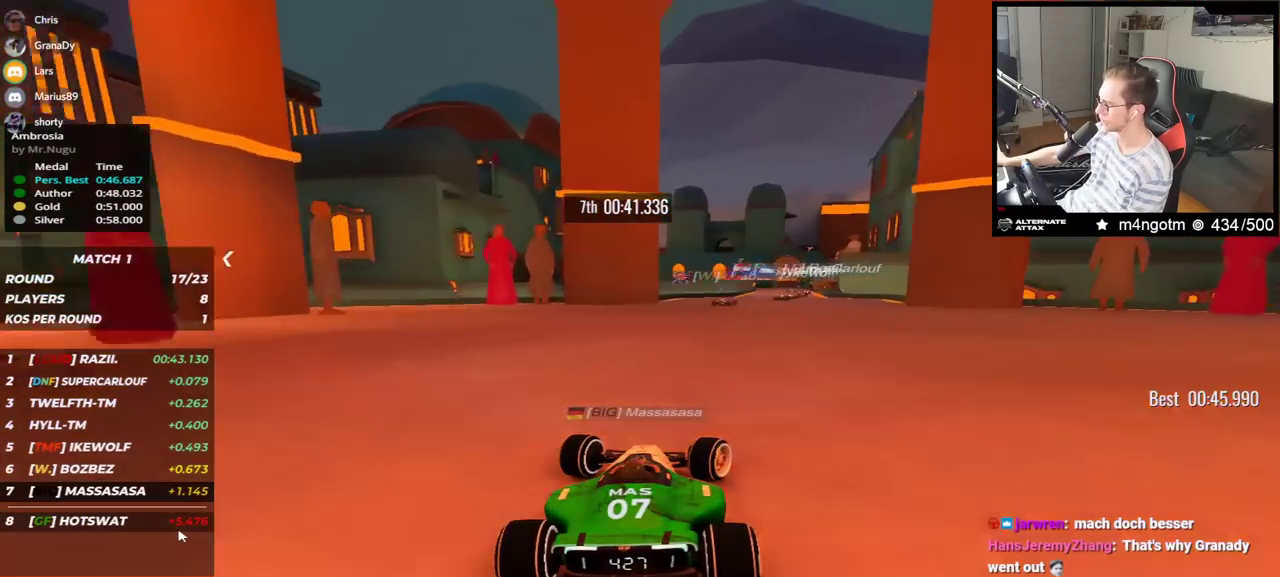
{"keys": ["up"], "events": [[200, "right", "up"]]}
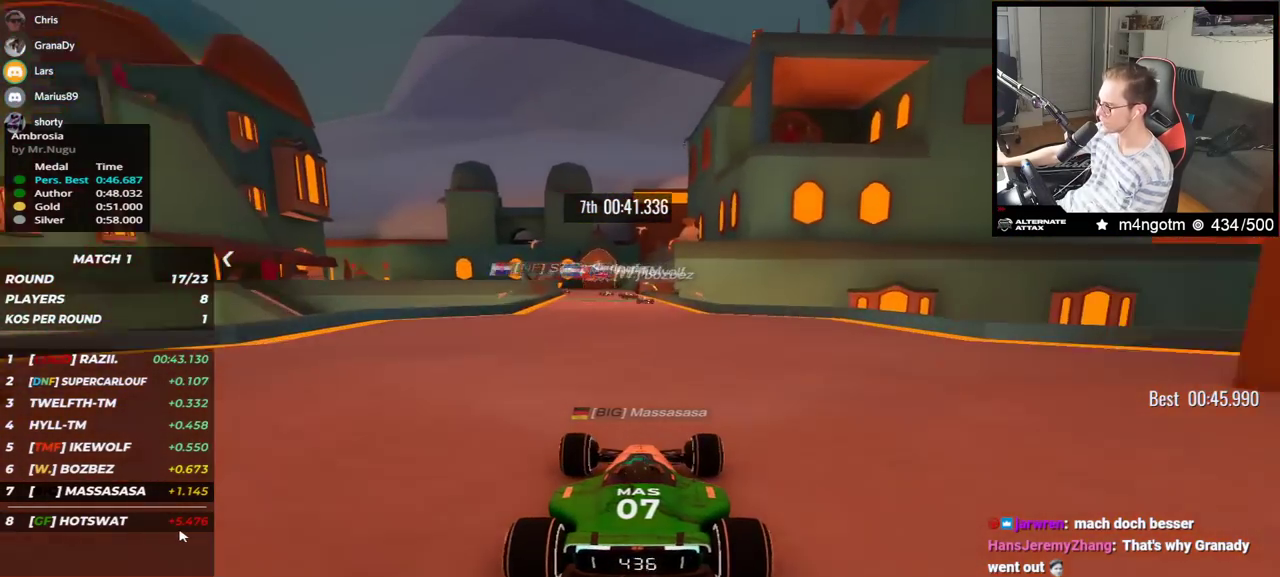
{"keys": ["left", "up"], "events": [[283, "left", "down"]]}
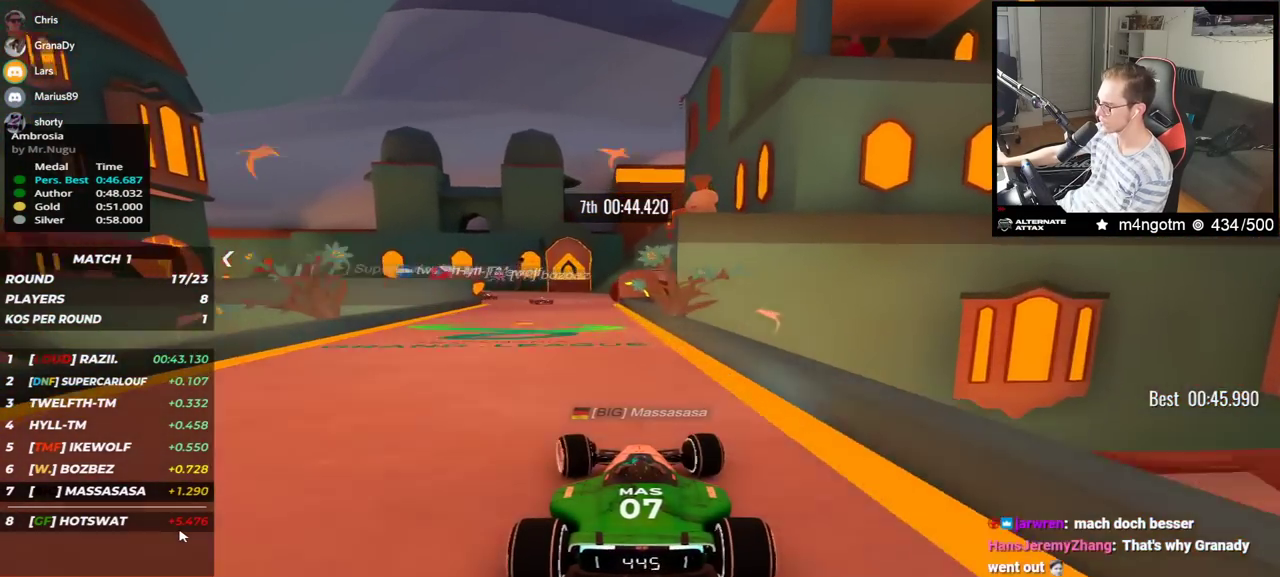
{"keys": ["left", "up"], "events": []}
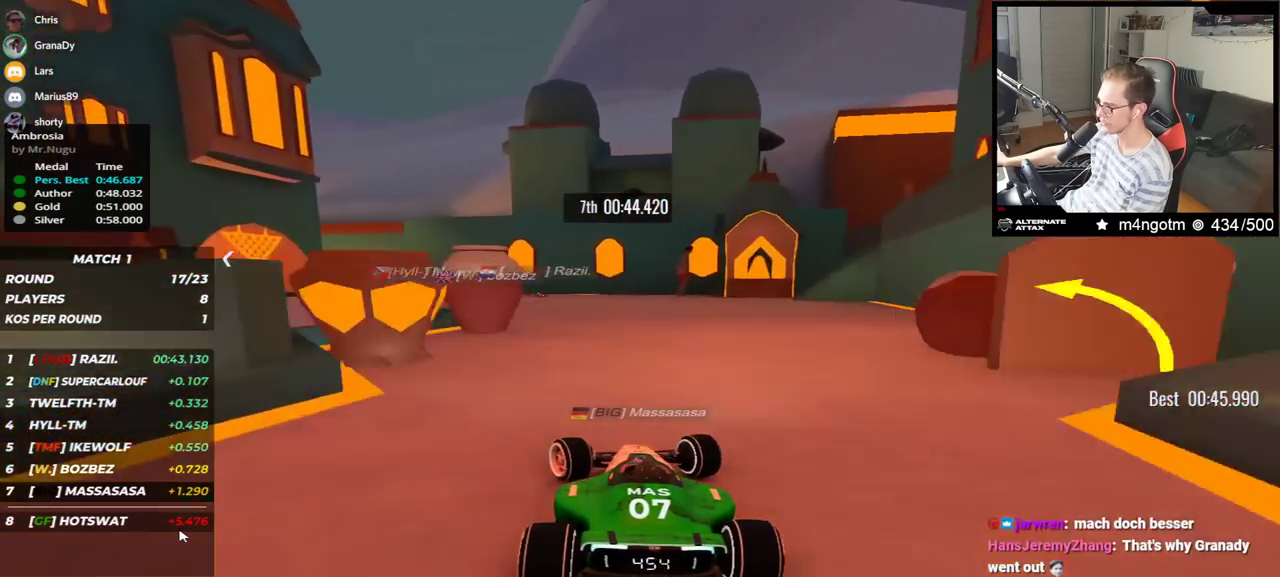
{"keys": ["left", "up"], "events": [[400, "up", "up"], [500, "up", "down"]]}
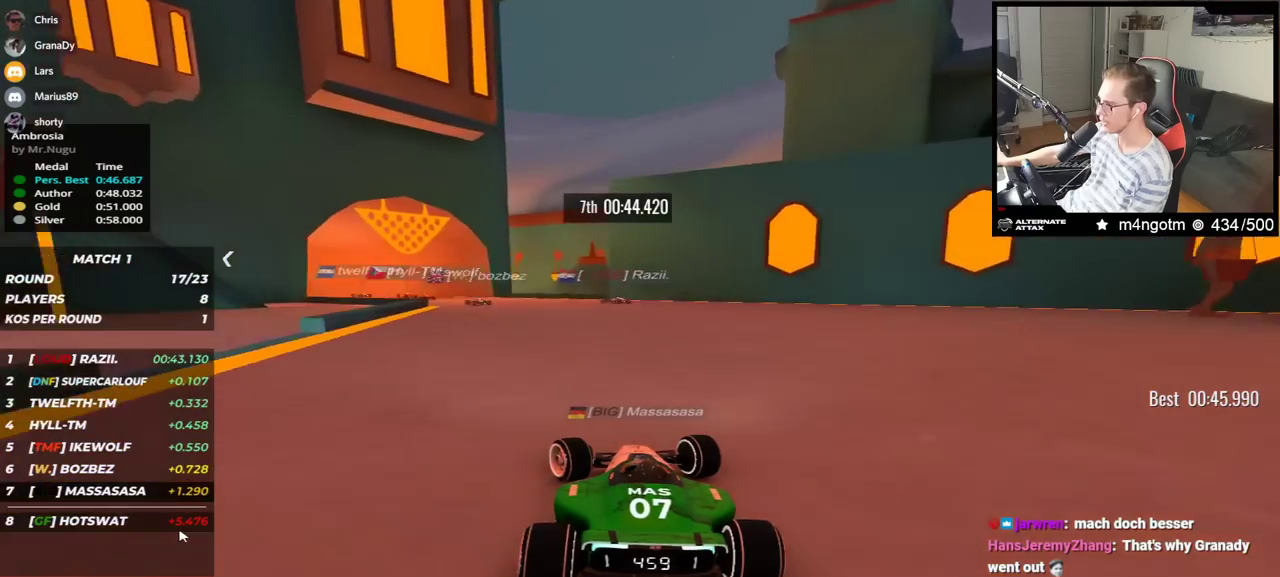
{"keys": ["left", "up"], "events": []}
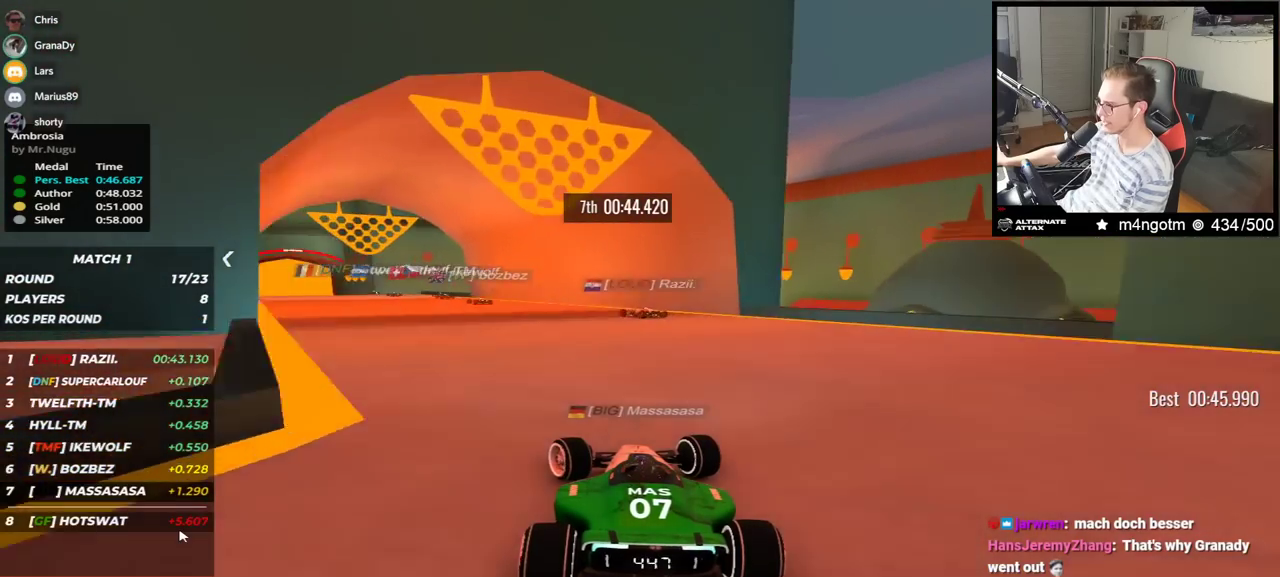
{"keys": ["left", "up"], "events": []}
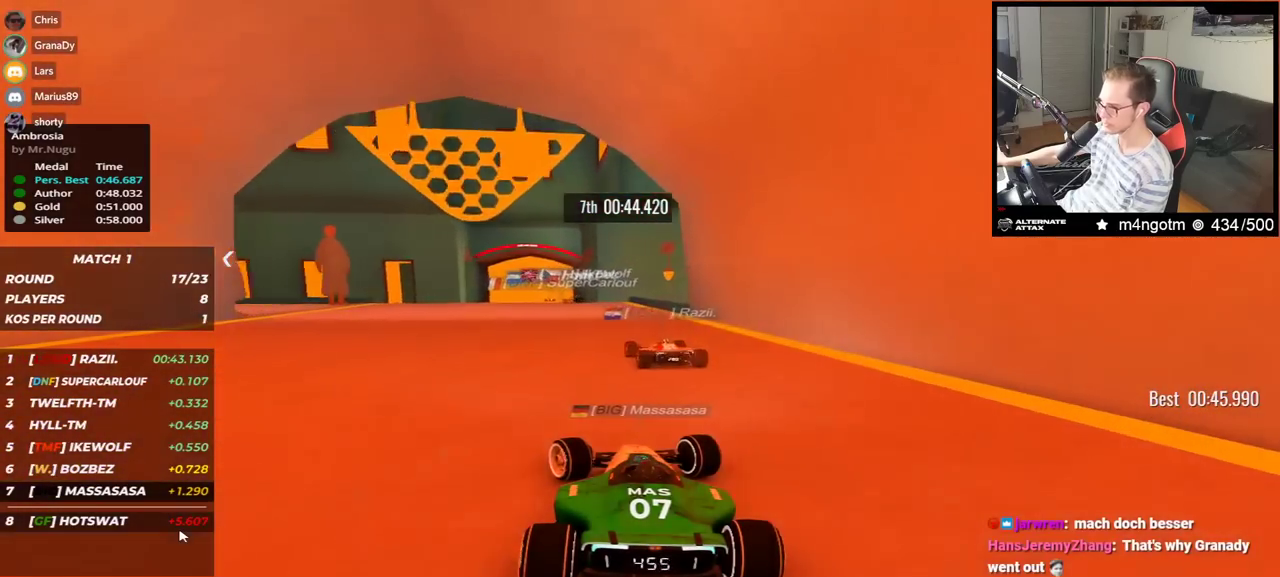
{"keys": ["down"], "events": [[100, "left", "up"], [133, "right", "down"], [150, "up", "up"], [267, "right", "up"], [500, "down", "down"]]}
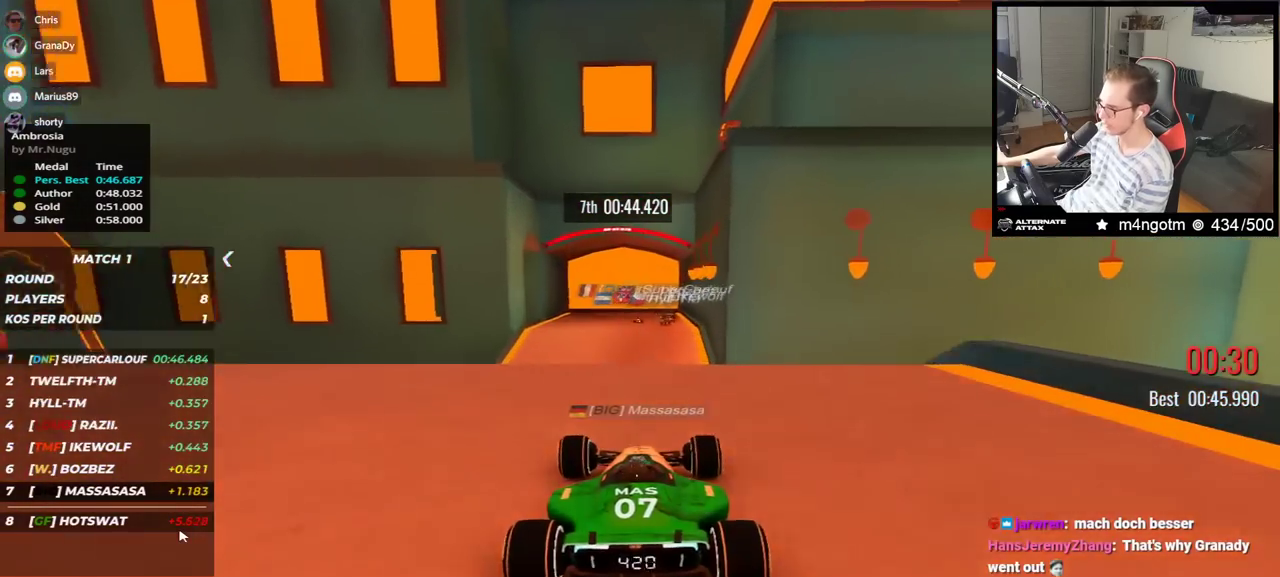
{"keys": [], "events": [[183, "down", "up"], [200, "up", "down"], [367, "up", "up"]]}